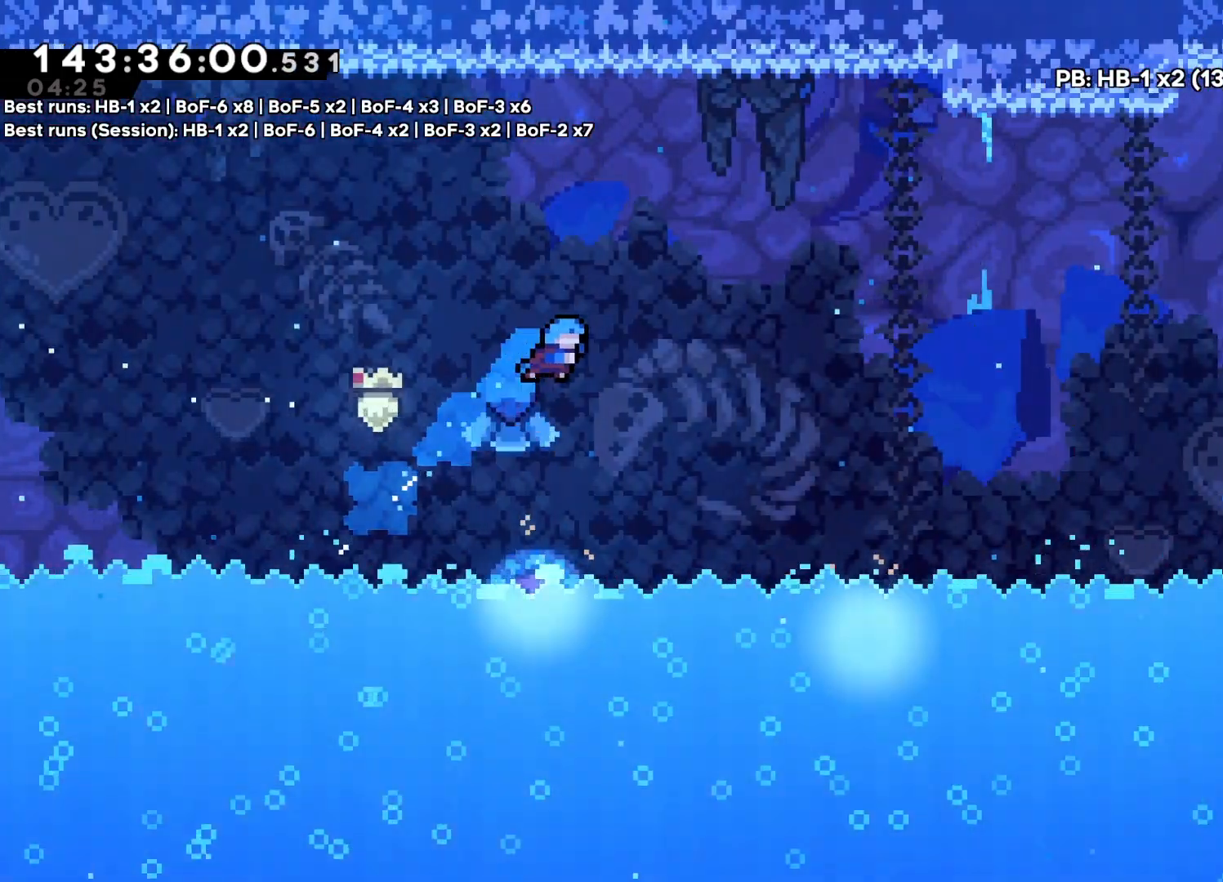
Gameplay with a controller (PlayStation layout); each line is a JSON object with the inputs held at the frame after it (dt_ms = milliseconds from this image to that frame). "events" lists button and stick changes between this image and that frame as [ms after this image, input, new state], when the widget could be followed in between. Not read: DPAD_LEFT L3 R3.
{"dt_ms": 500, "buttons": ["CROSS", "DPAD_RIGHT"], "events": [[267, "CROSS", "down"]]}
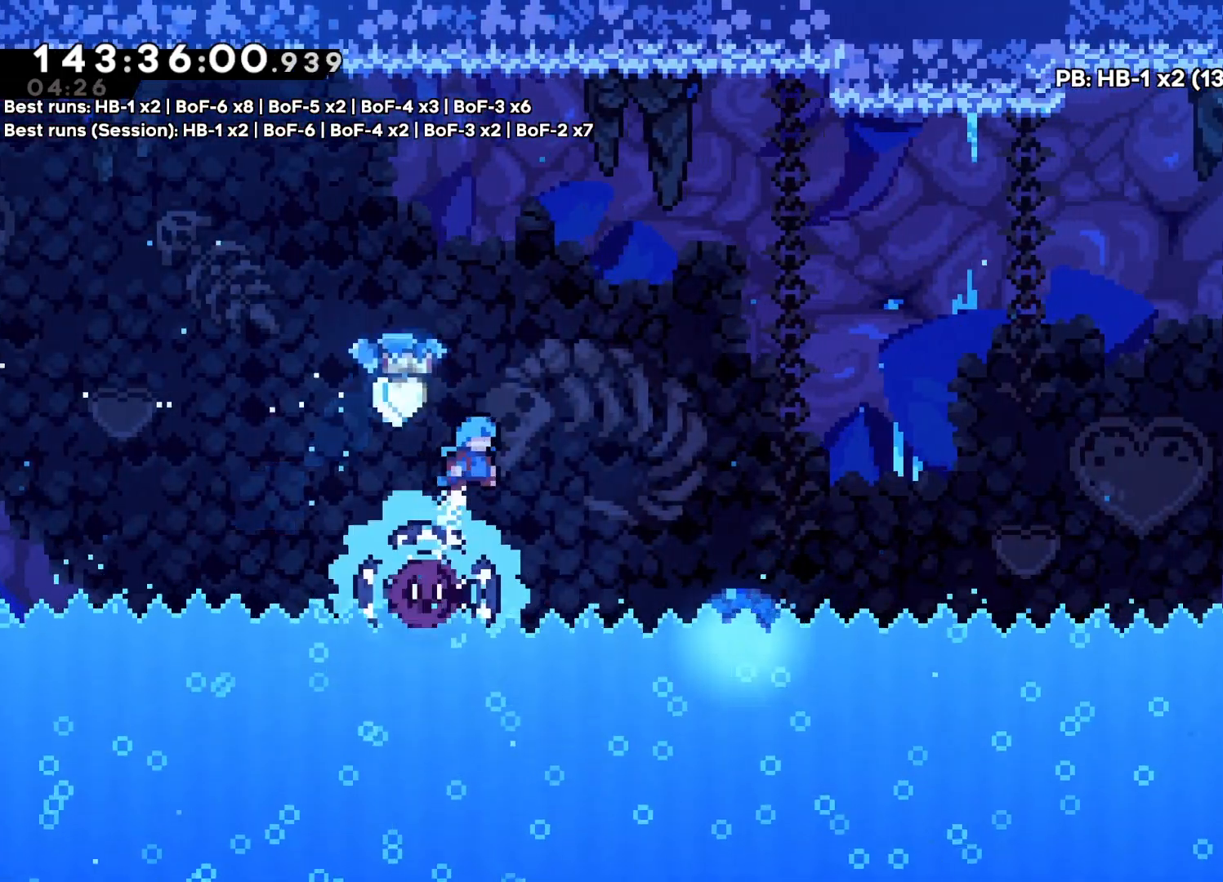
{"dt_ms": 500, "buttons": ["CROSS", "DPAD_RIGHT"], "events": []}
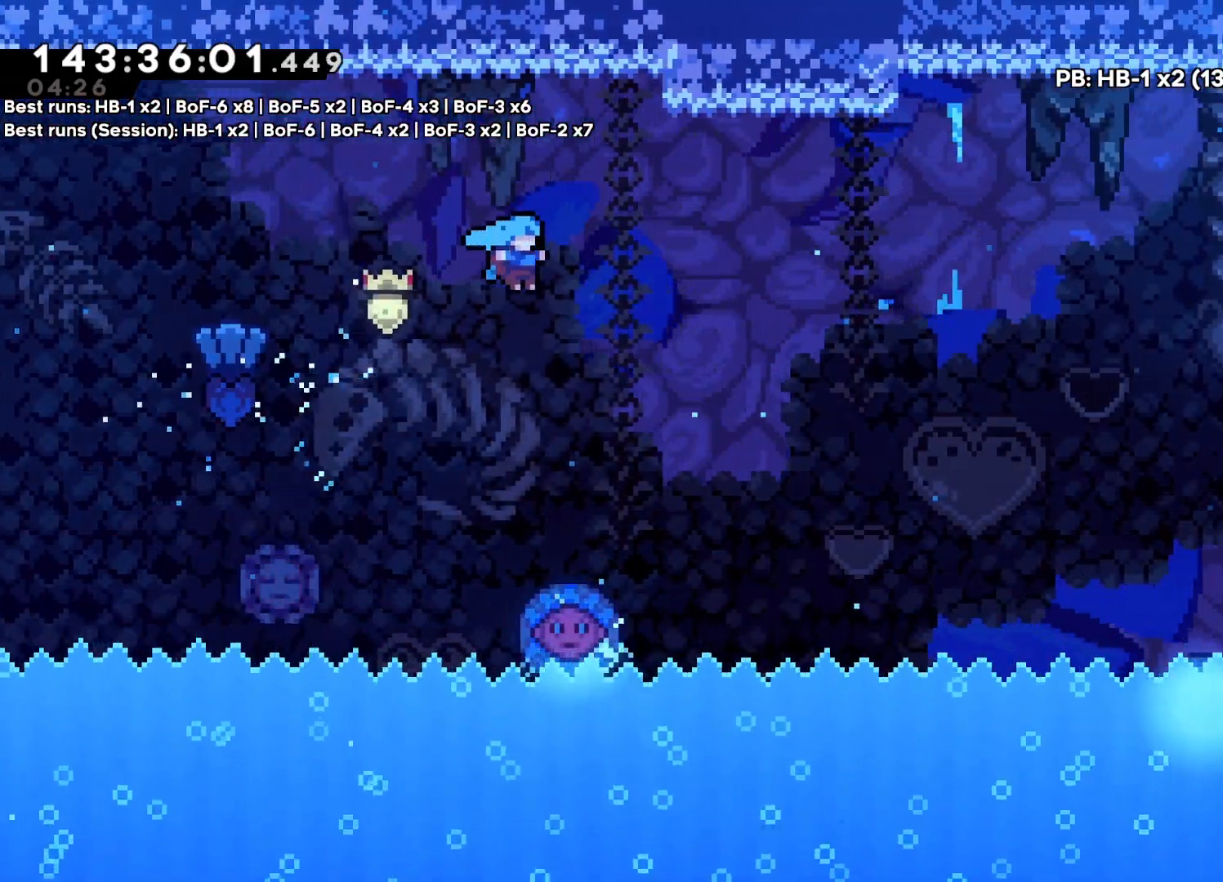
{"dt_ms": 500, "buttons": ["CROSS", "DPAD_RIGHT"], "events": []}
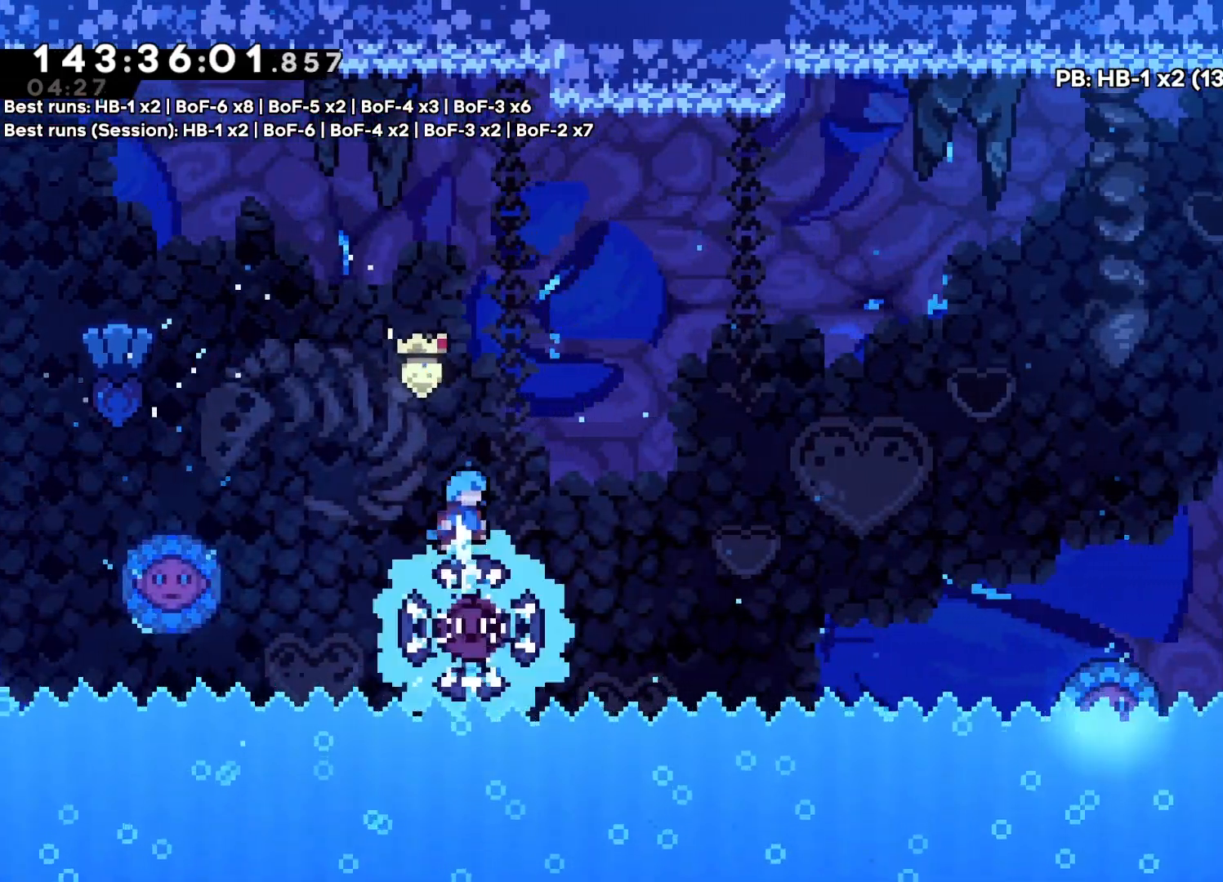
{"dt_ms": 500, "buttons": ["CROSS", "DPAD_RIGHT"], "events": []}
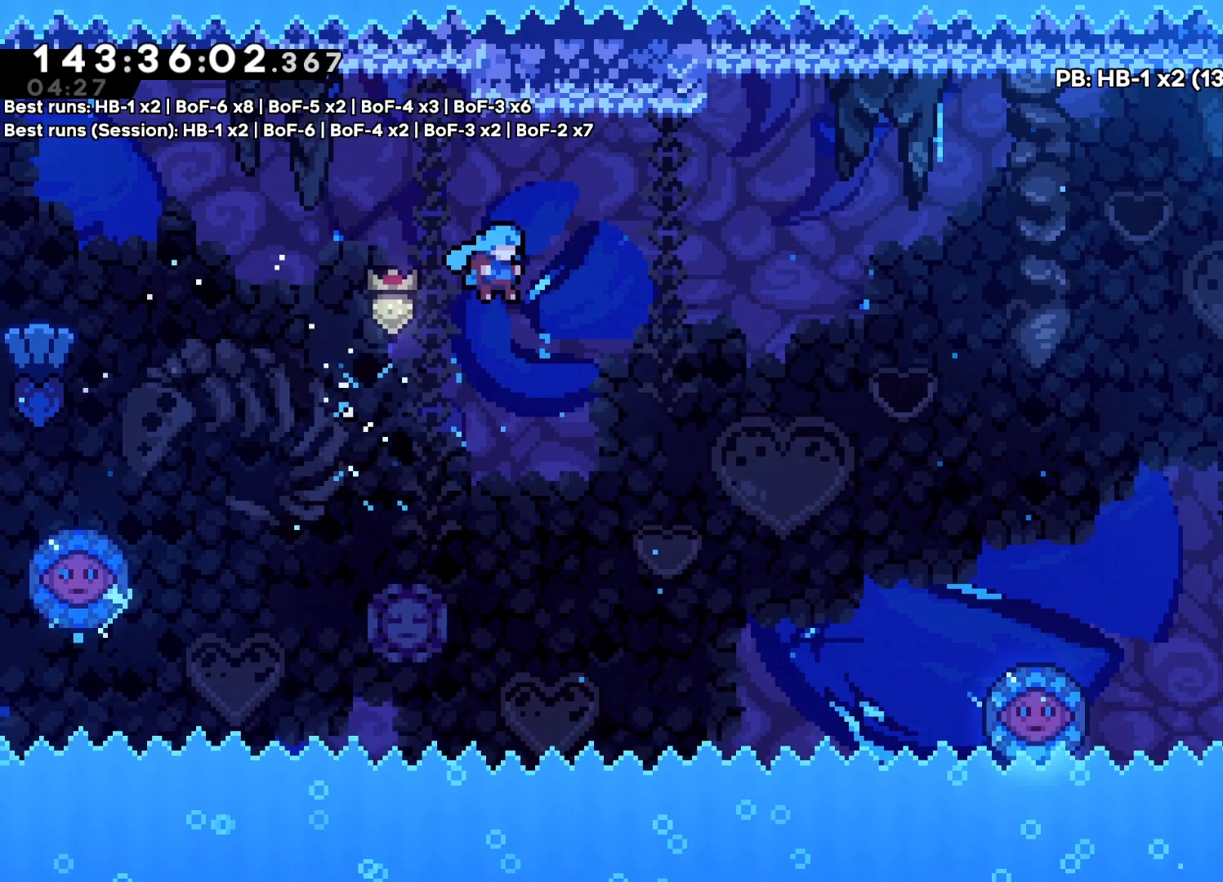
{"dt_ms": 500, "buttons": ["CROSS", "DPAD_RIGHT"], "events": []}
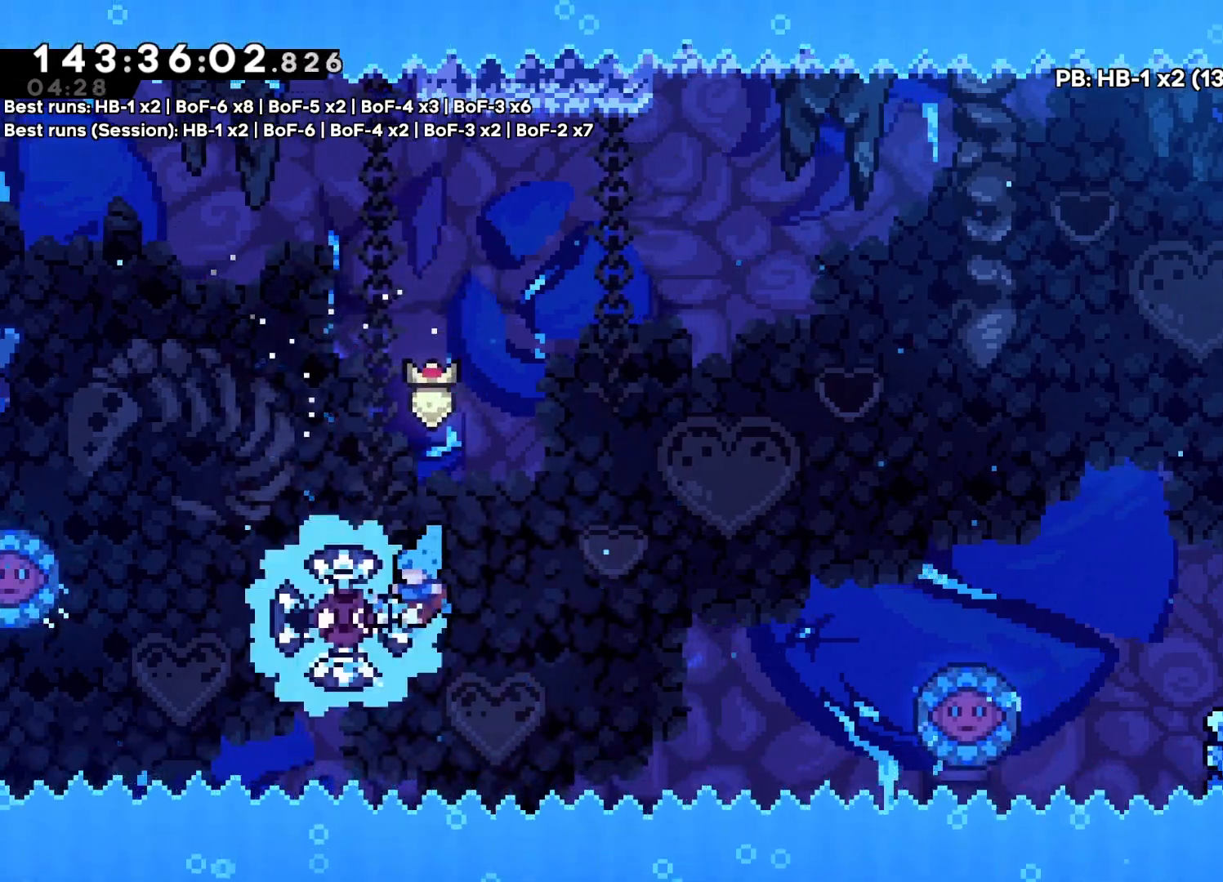
{"dt_ms": 500, "buttons": [], "events": [[367, "CROSS", "up"], [500, "DPAD_RIGHT", "up"]]}
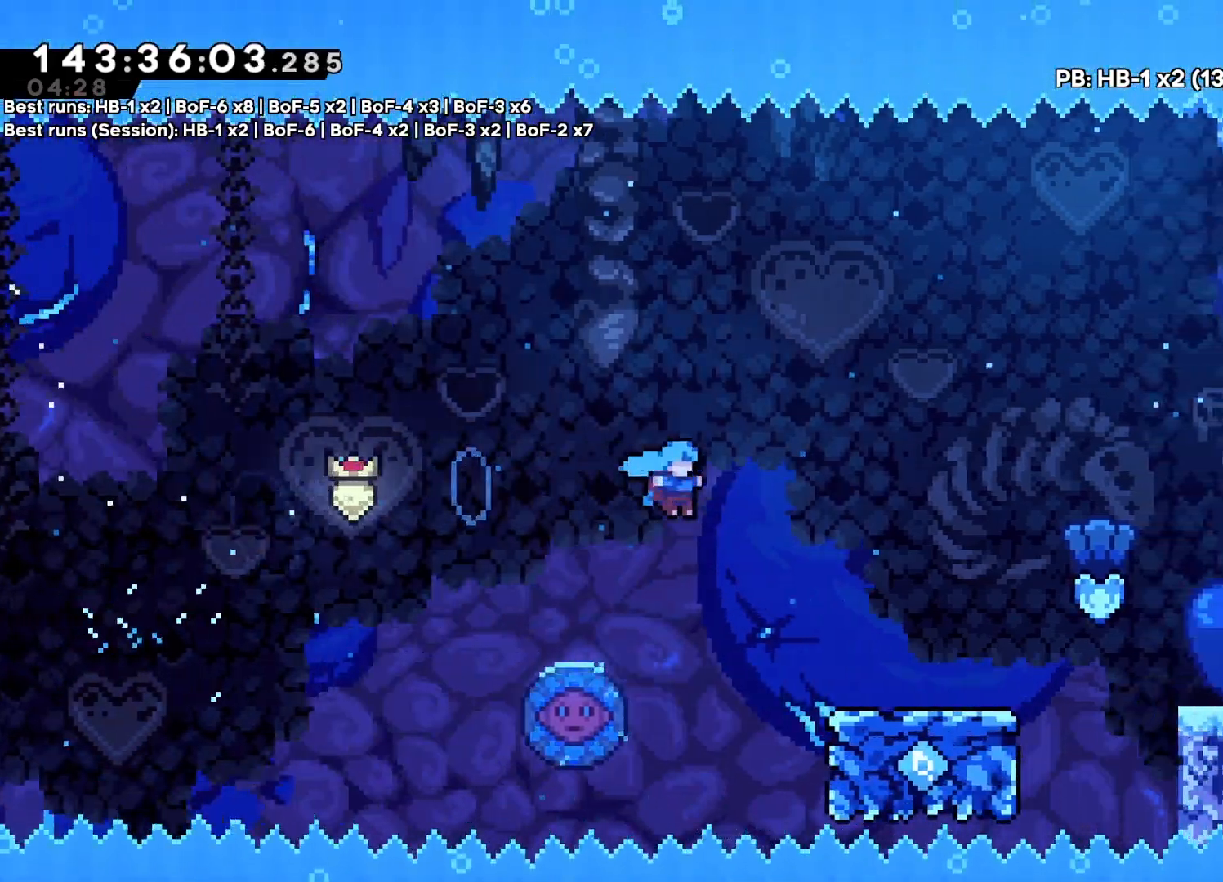
{"dt_ms": 500, "buttons": ["CROSS", "DPAD_UP", "DPAD_RIGHT"], "events": [[400, "CROSS", "down"], [433, "DPAD_RIGHT", "down"], [483, "DPAD_UP", "down"]]}
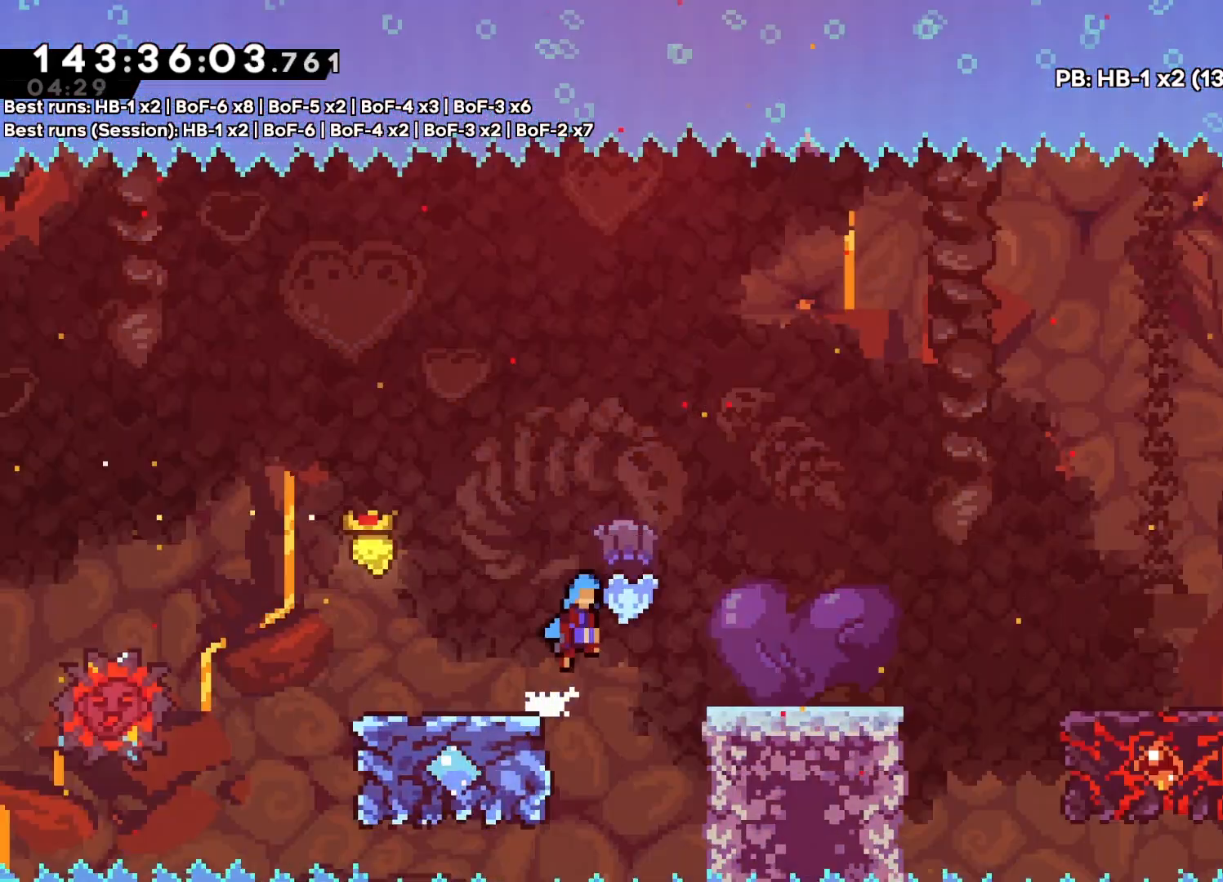
{"dt_ms": 500, "buttons": ["DPAD_RIGHT"], "events": [[67, "DPAD_UP", "up"], [350, "CROSS", "up"]]}
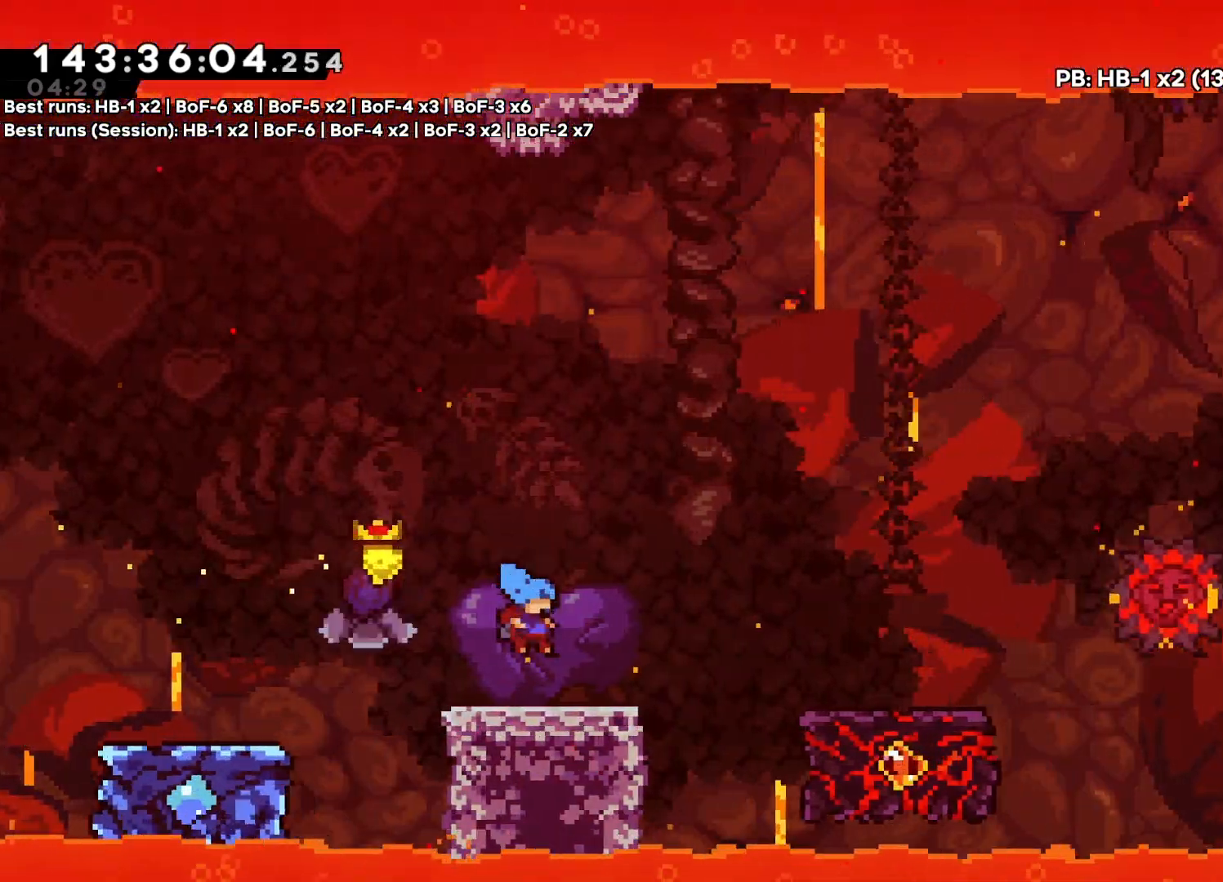
{"dt_ms": 500, "buttons": ["DPAD_RIGHT"], "events": [[217, "CROSS", "down"], [383, "CROSS", "up"]]}
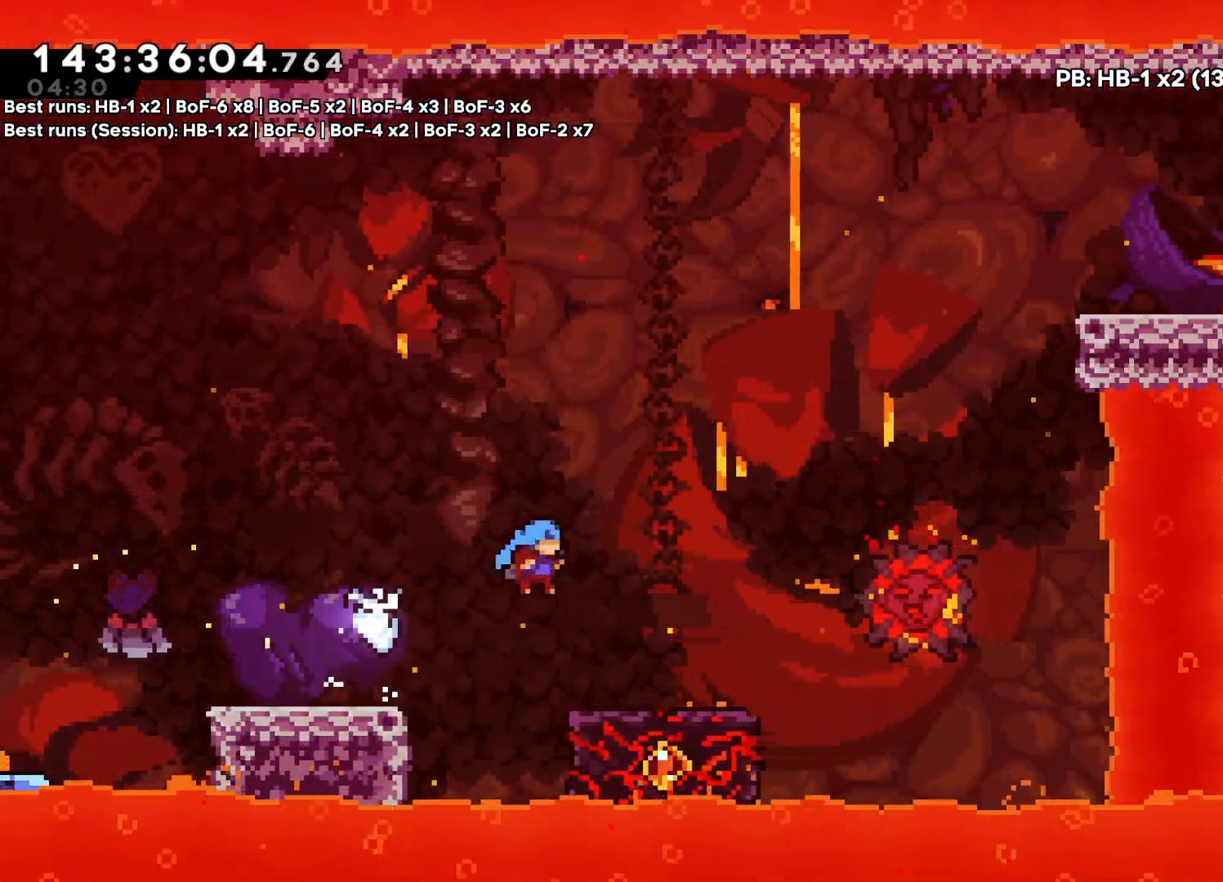
{"dt_ms": 500, "buttons": [], "events": [[317, "DPAD_RIGHT", "up"]]}
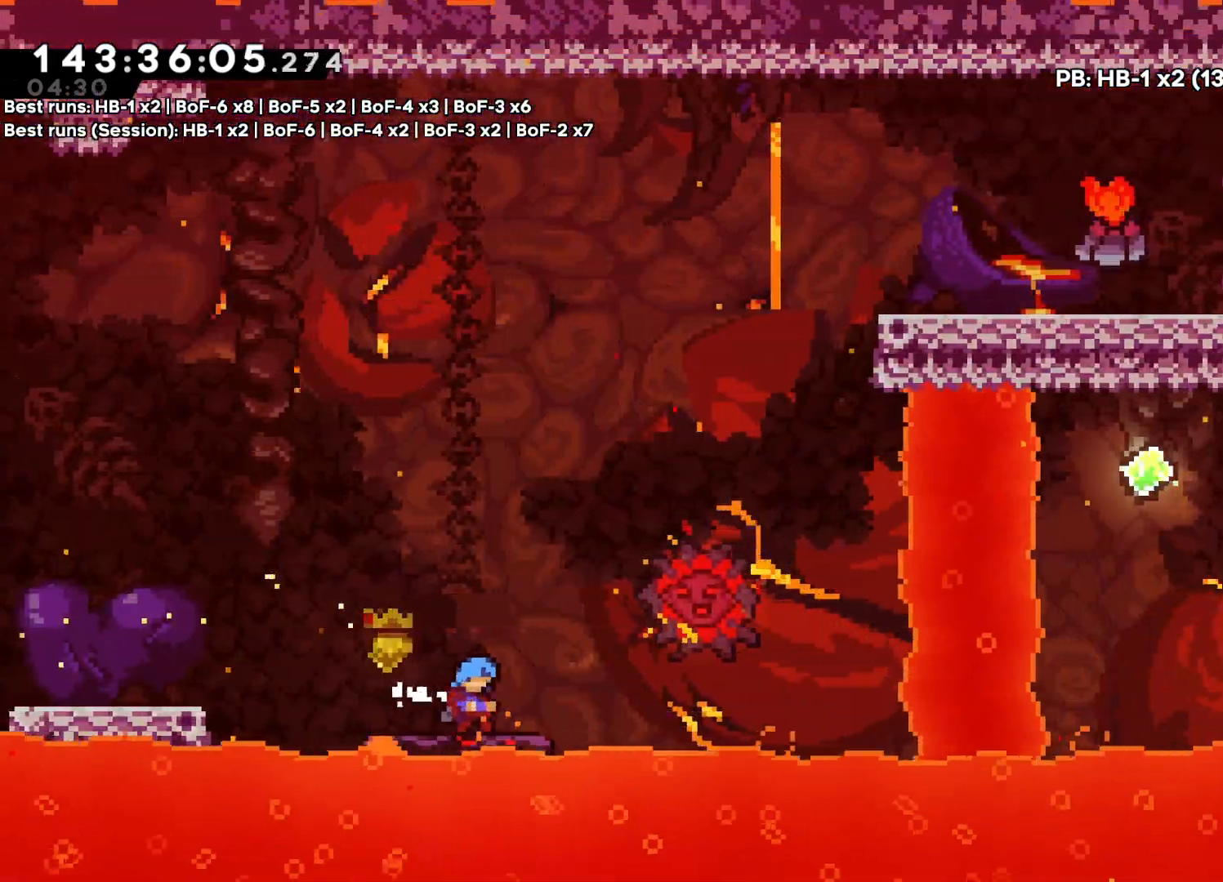
{"dt_ms": 500, "buttons": ["CROSS", "DPAD_RIGHT"], "events": [[117, "DPAD_RIGHT", "down"], [183, "CROSS", "down"]]}
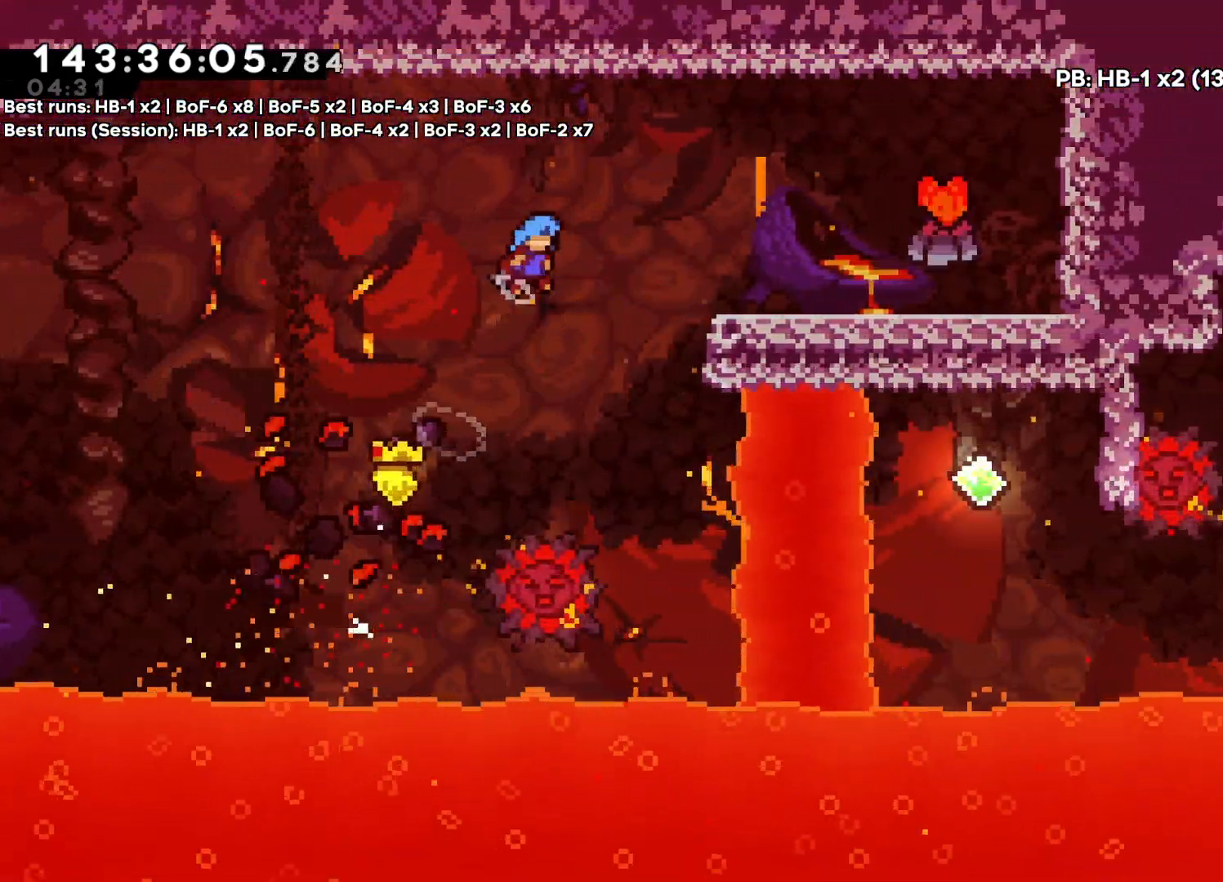
{"dt_ms": 1000, "buttons": [], "events": [[200, "CROSS", "up"], [233, "R1", "down"], [317, "L1", "down"], [417, "CROSS", "down"], [567, "L1", "up"], [583, "CROSS", "up"], [667, "R1", "up"], [717, "DPAD_RIGHT", "up"]]}
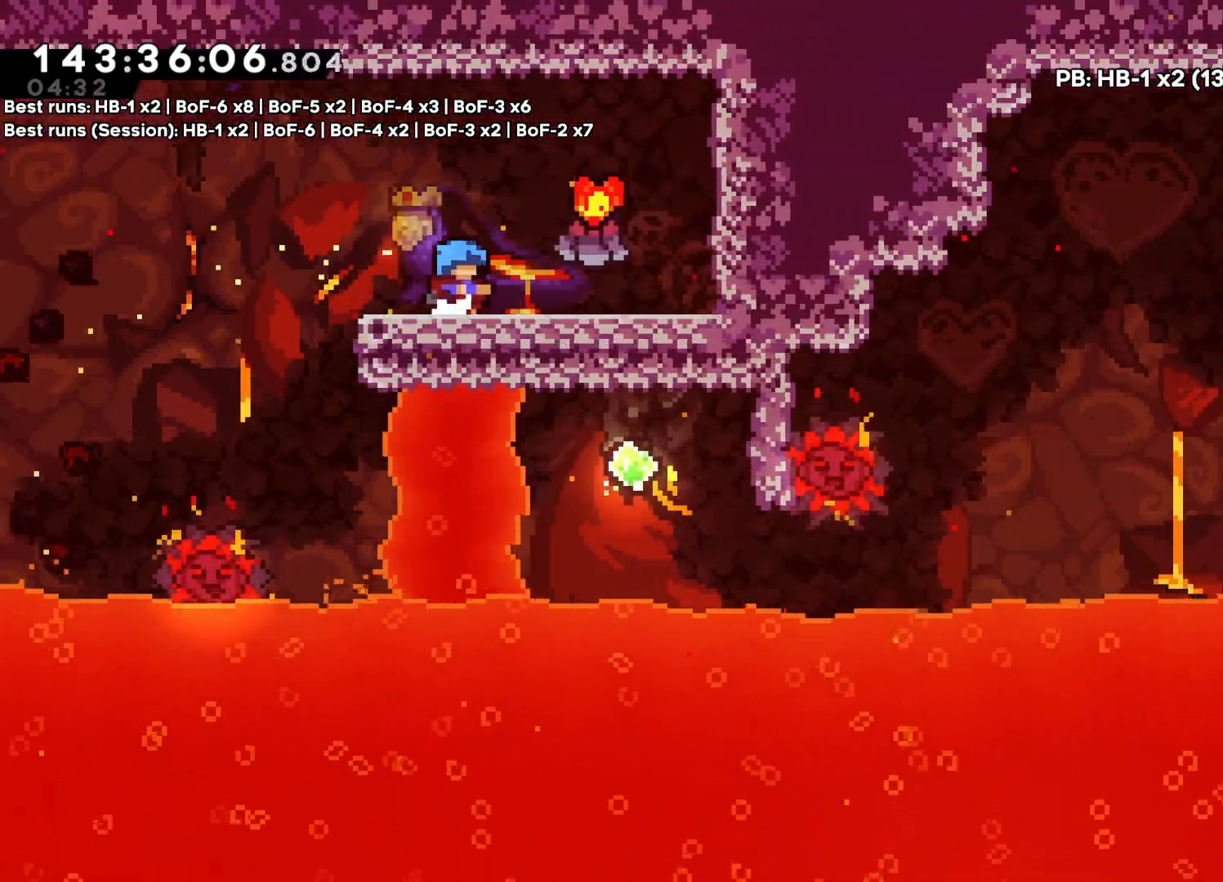
{"dt_ms": 500, "buttons": ["DPAD_RIGHT"]}
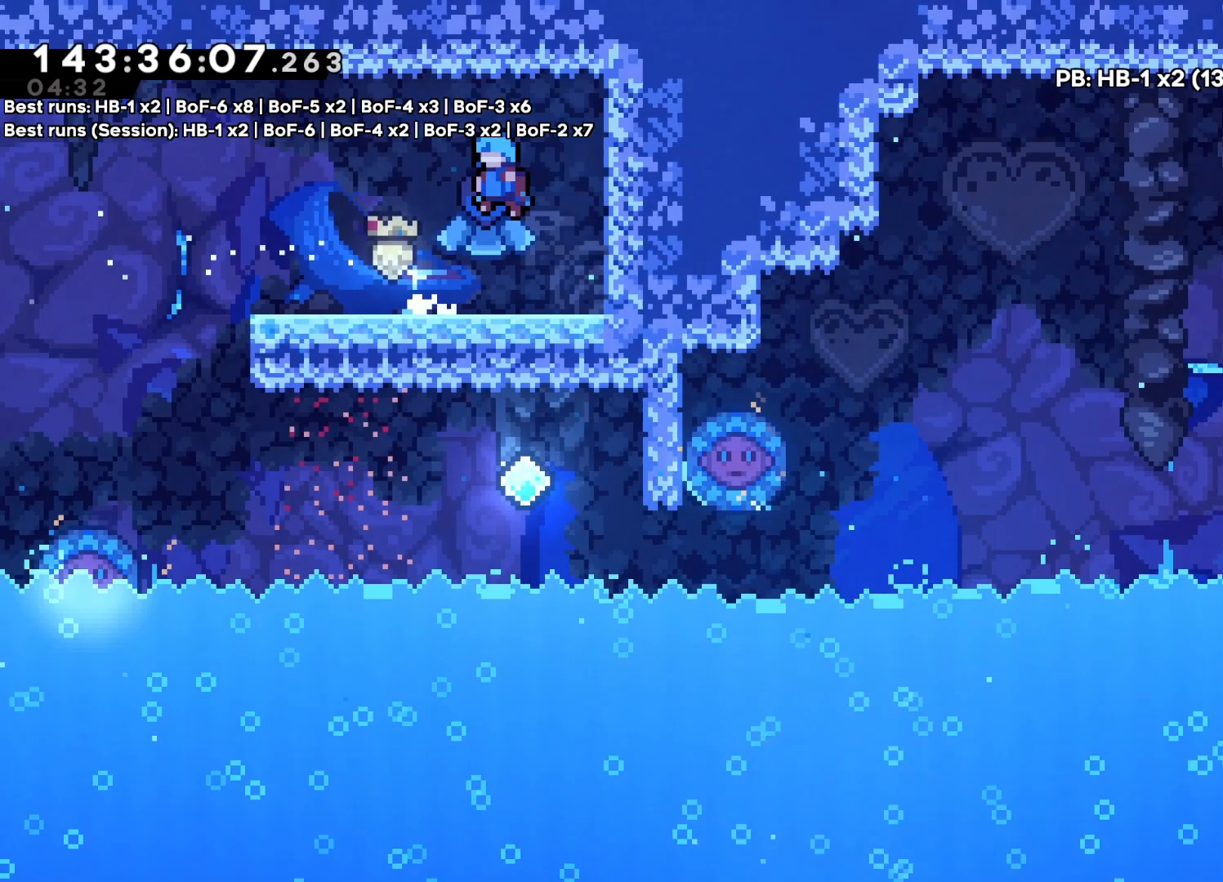
{"dt_ms": 500, "buttons": ["DPAD_RIGHT"], "events": []}
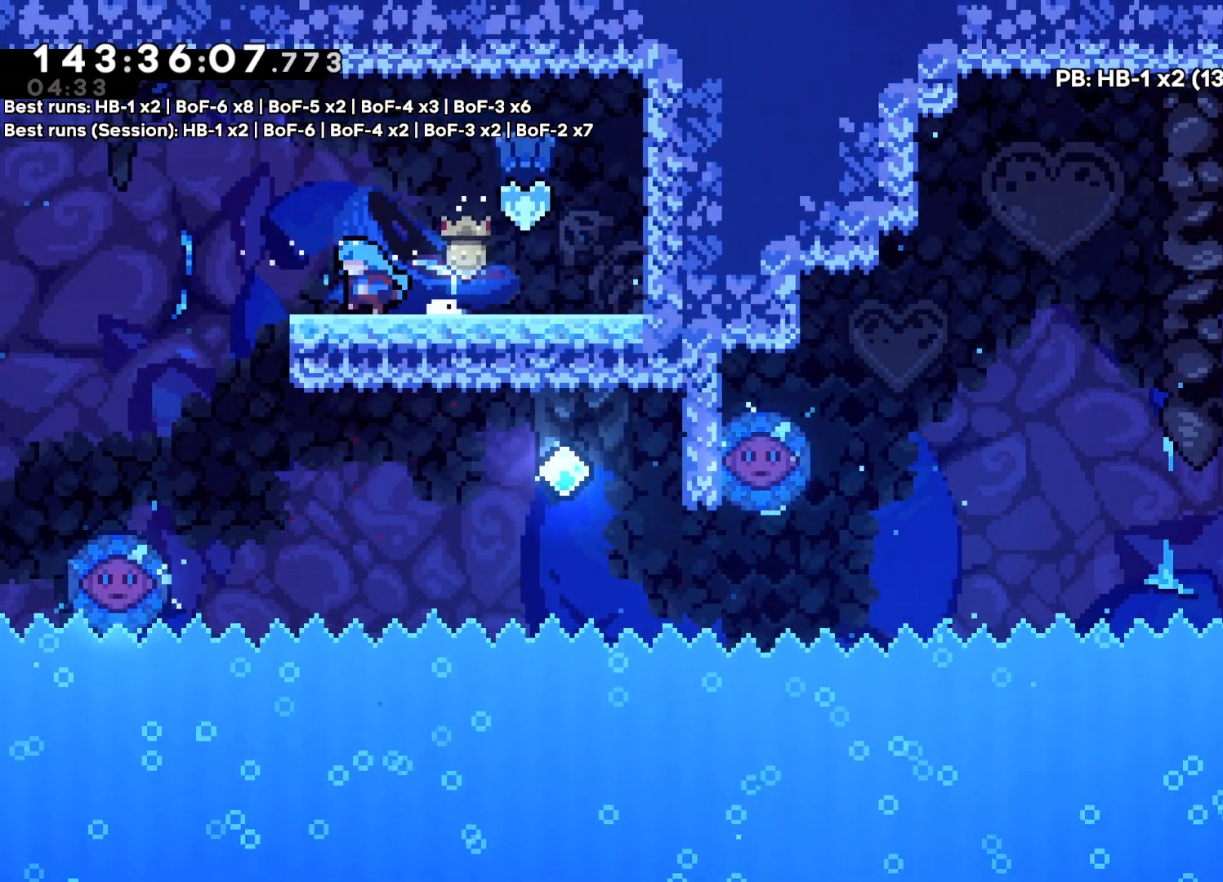
{"dt_ms": 500, "buttons": ["DPAD_RIGHT"], "events": []}
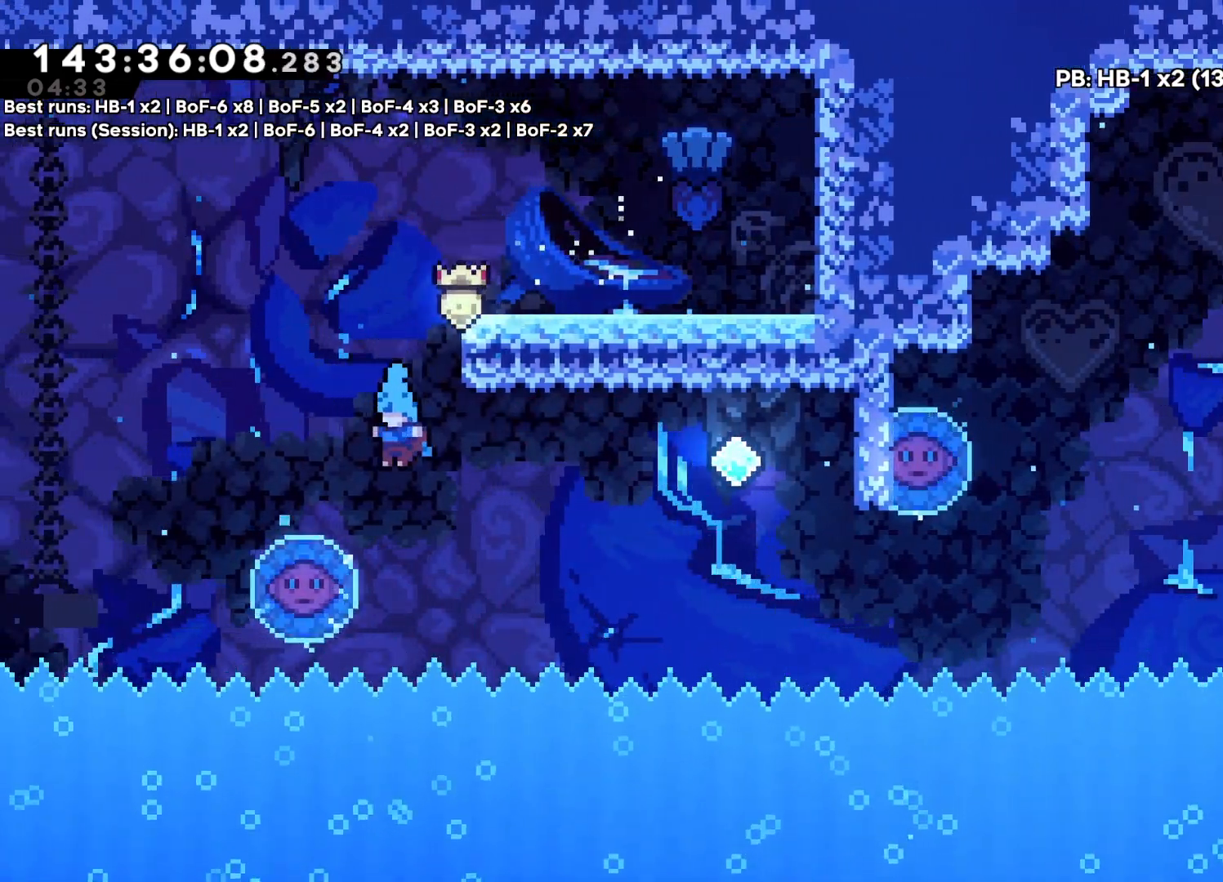
{"dt_ms": 500, "buttons": ["DPAD_RIGHT"], "events": []}
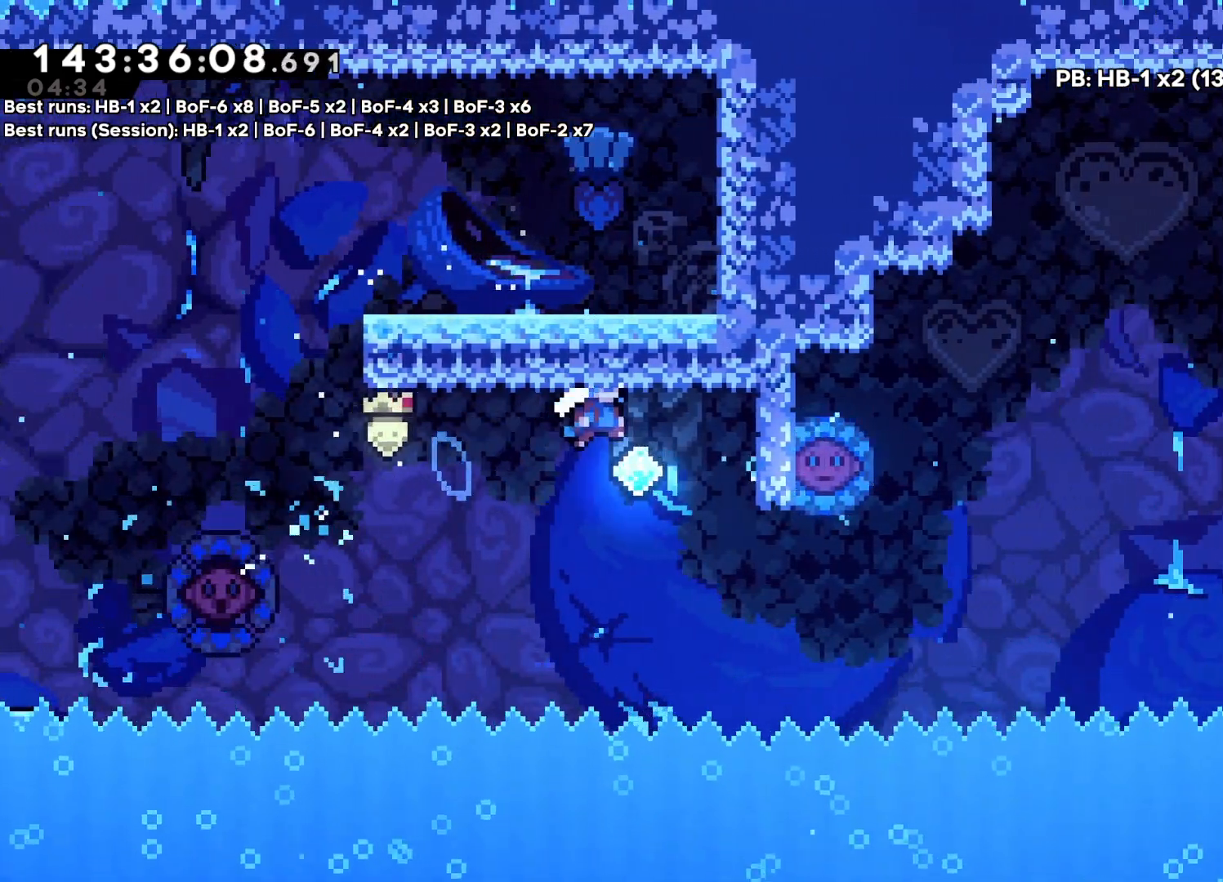
{"dt_ms": 500, "buttons": ["DPAD_RIGHT"], "events": []}